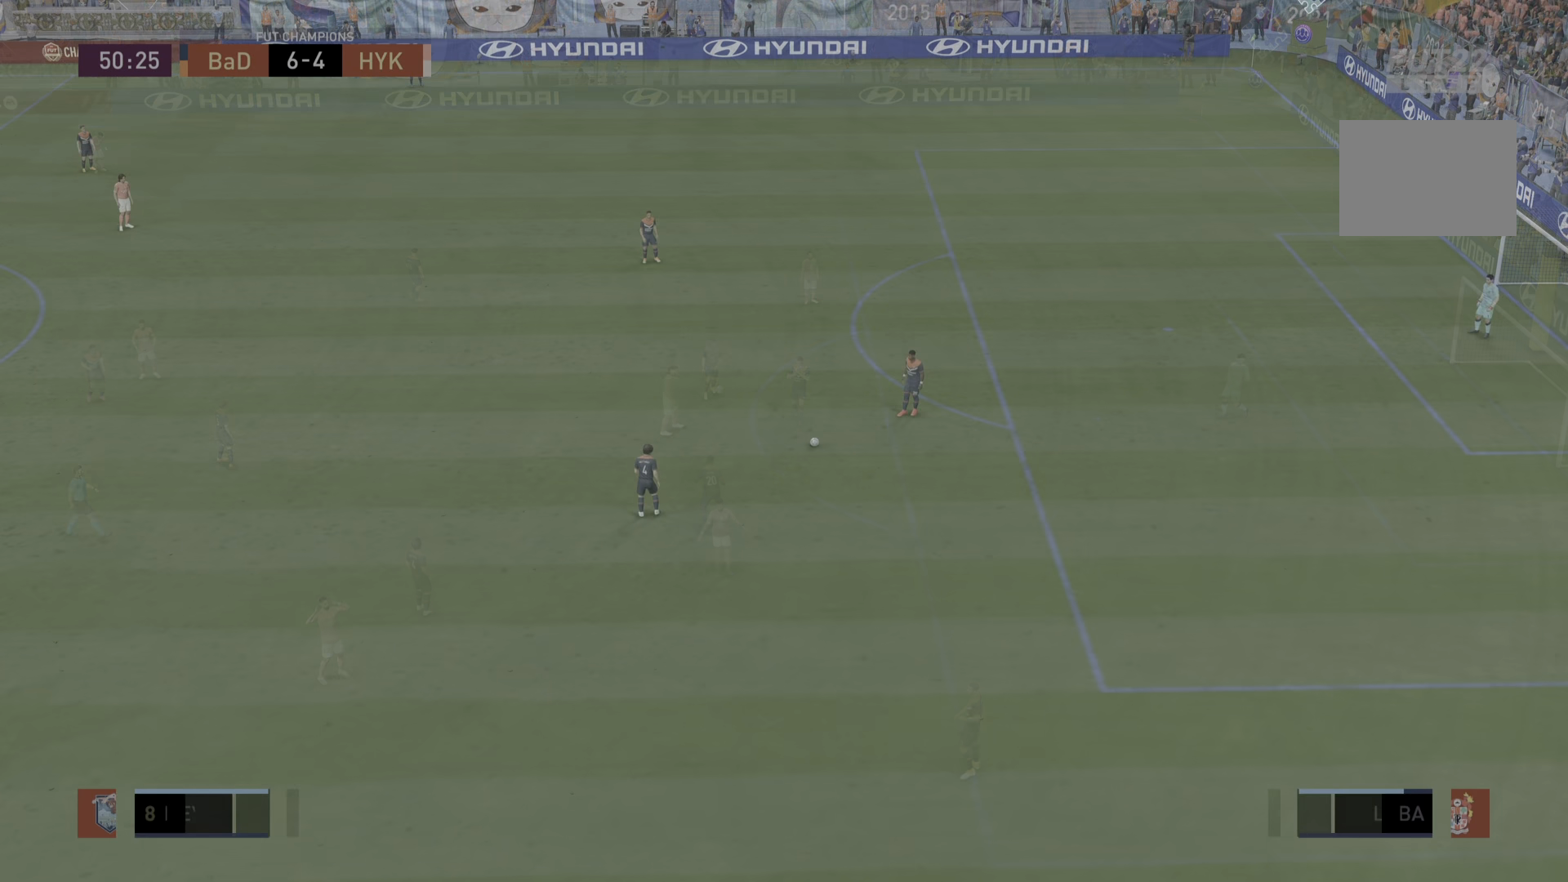
Gameplay with a controller (PlayStation layout); each line is a JSON object with the inputs held at the frame after it. "events" lists button and stick changes between this image and that frame as [ms after this image, input, new state], when the widget could be followed in between. Not read: L3 R3.
{"buttons": ["R2", "DPAD_DOWN"], "left_stick": "center", "right_stick": "center", "events": [[317, "R2", "down"], [401, "left_stick", "center"], [484, "DPAD_DOWN", "down"]]}
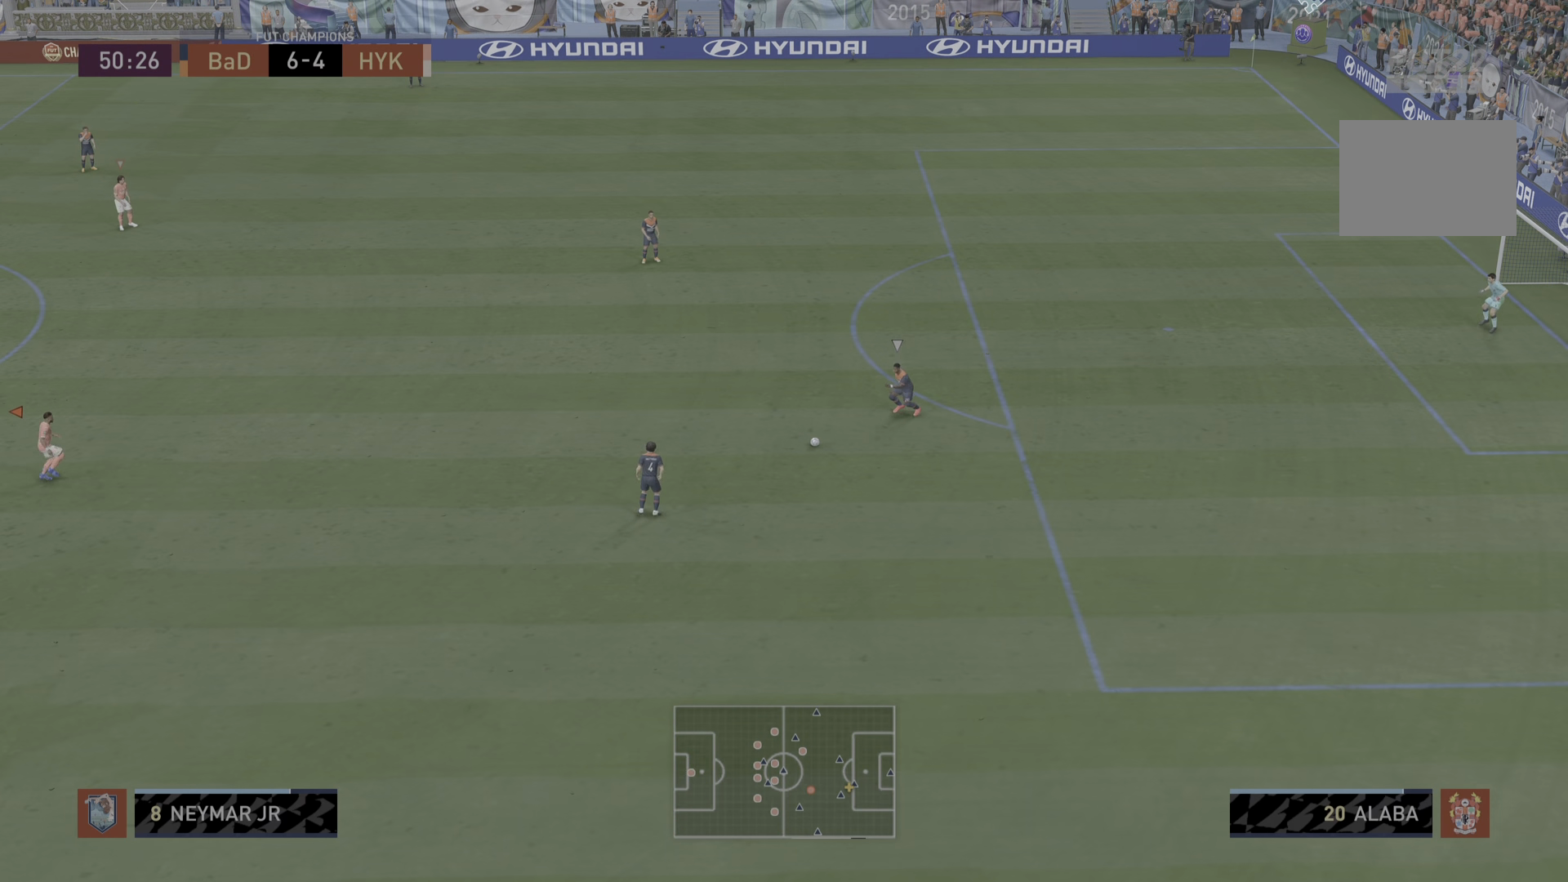
{"buttons": ["R2"], "left_stick": "down-right", "right_stick": "center", "events": [[50, "R2", "up"], [83, "DPAD_DOWN", "up"], [150, "DPAD_LEFT", "down"], [250, "DPAD_LEFT", "up"], [367, "left_stick", "down-right"], [384, "L1", "down"], [417, "R2", "down"], [484, "L1", "up"]]}
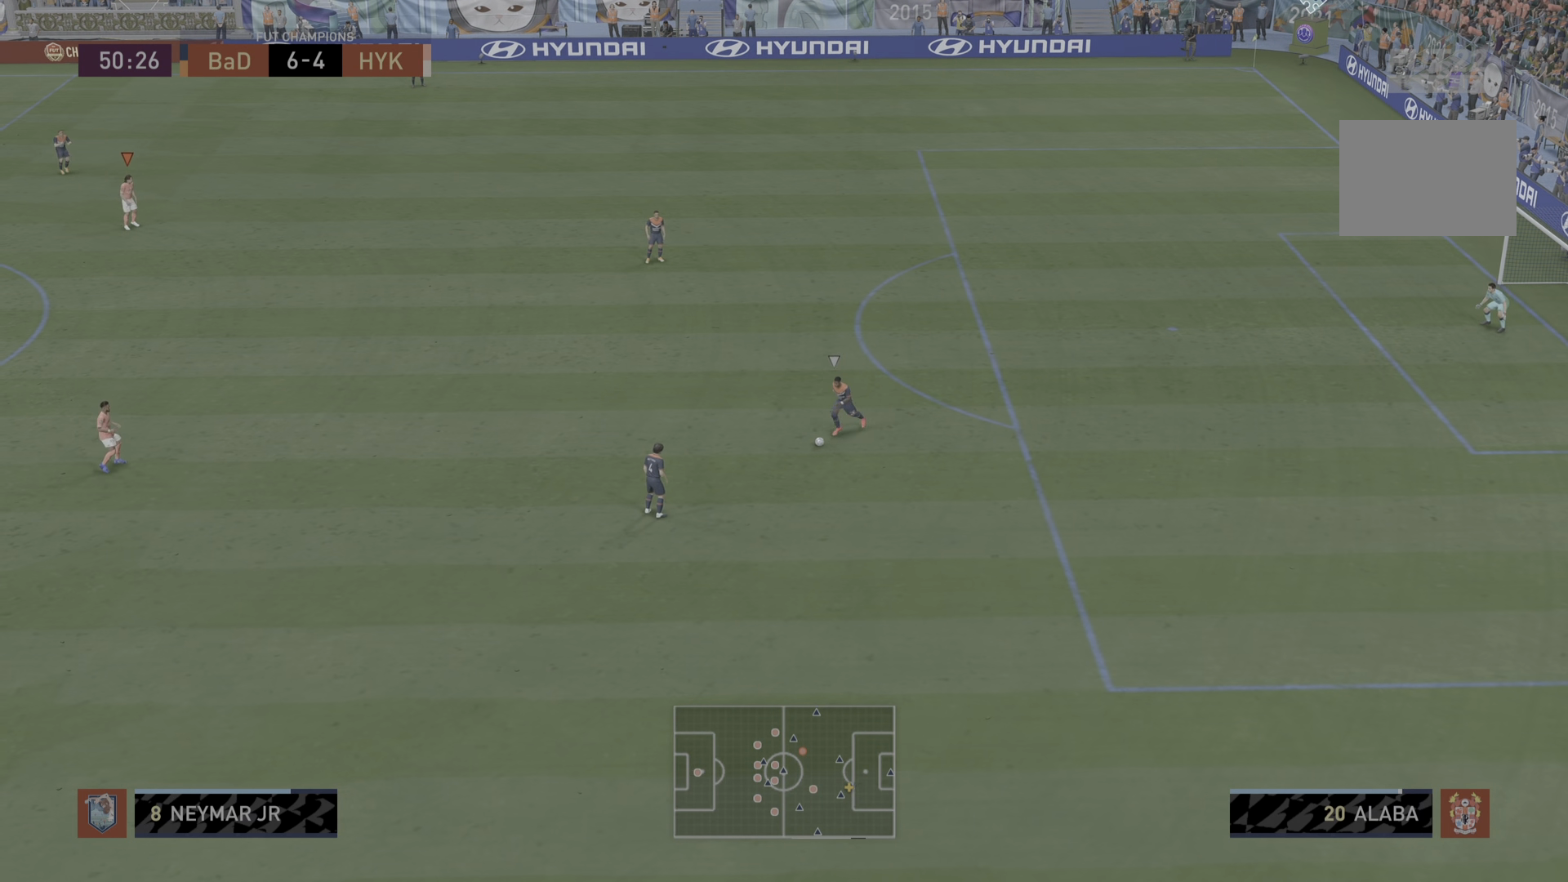
{"buttons": ["R2"], "left_stick": "down-right", "right_stick": "center", "events": []}
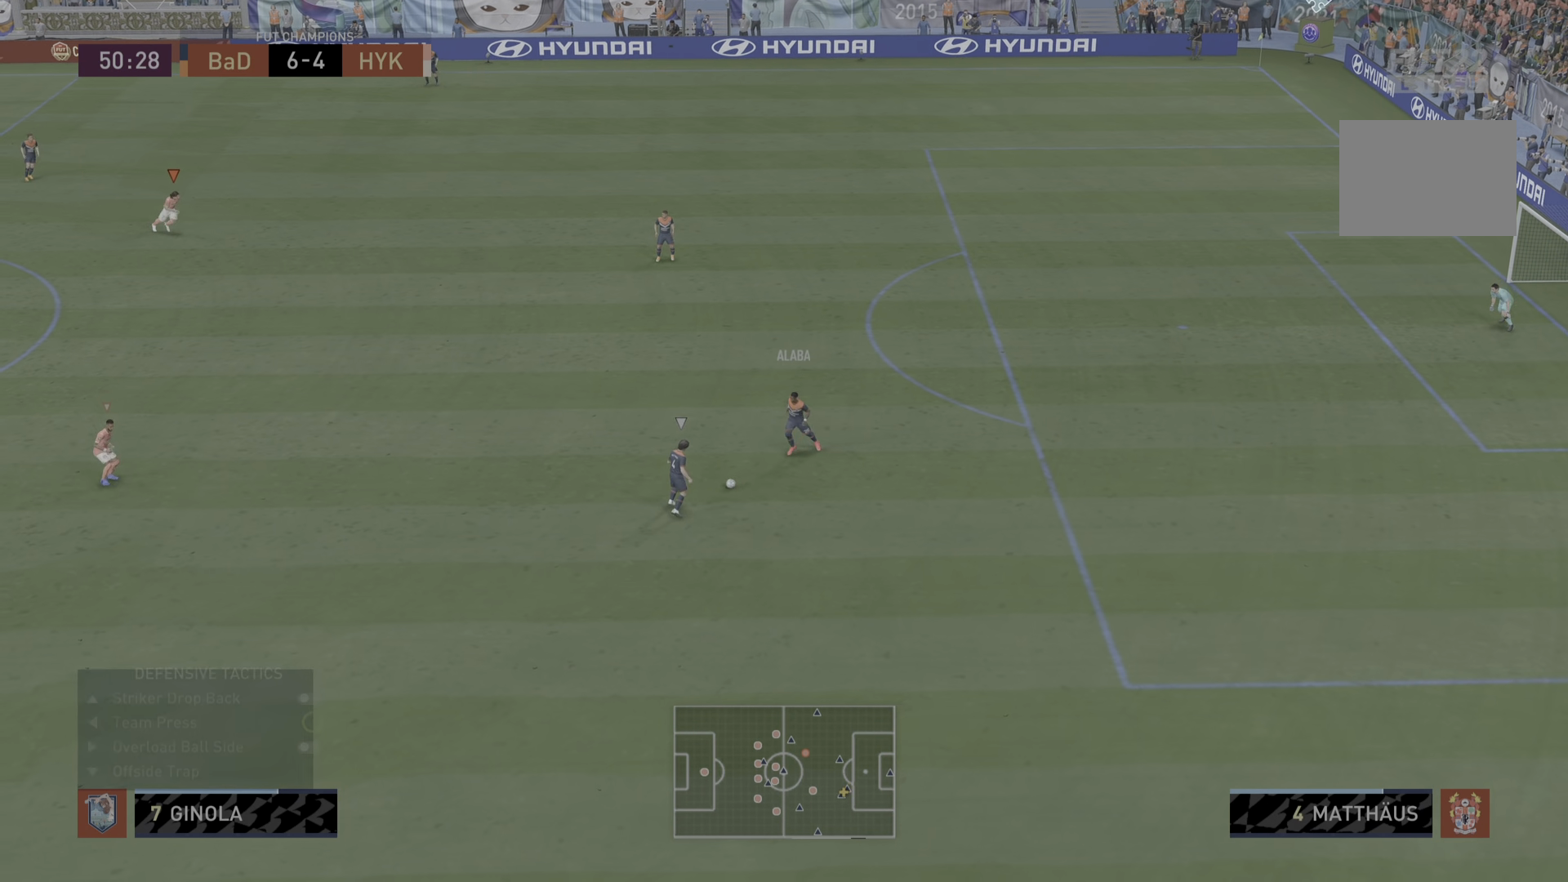
{"buttons": ["R2"], "left_stick": "down-right", "right_stick": "center", "events": [[217, "L1", "down"], [417, "L1", "up"]]}
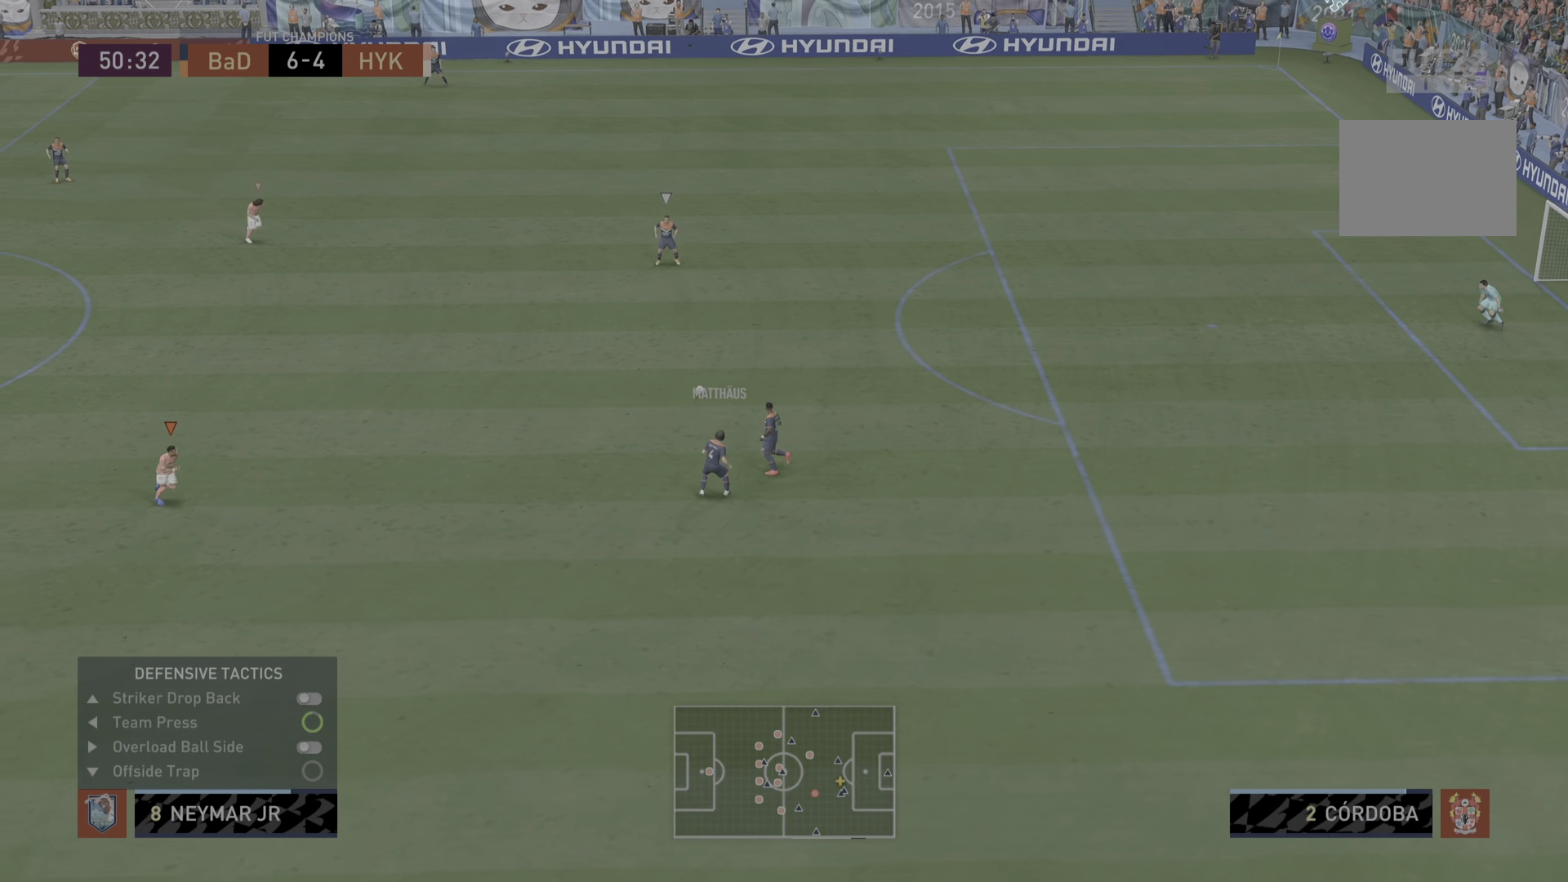
{"buttons": ["L1", "R2"], "left_stick": "right", "right_stick": "center", "events": [[317, "left_stick", "right"], [500, "L1", "down"]]}